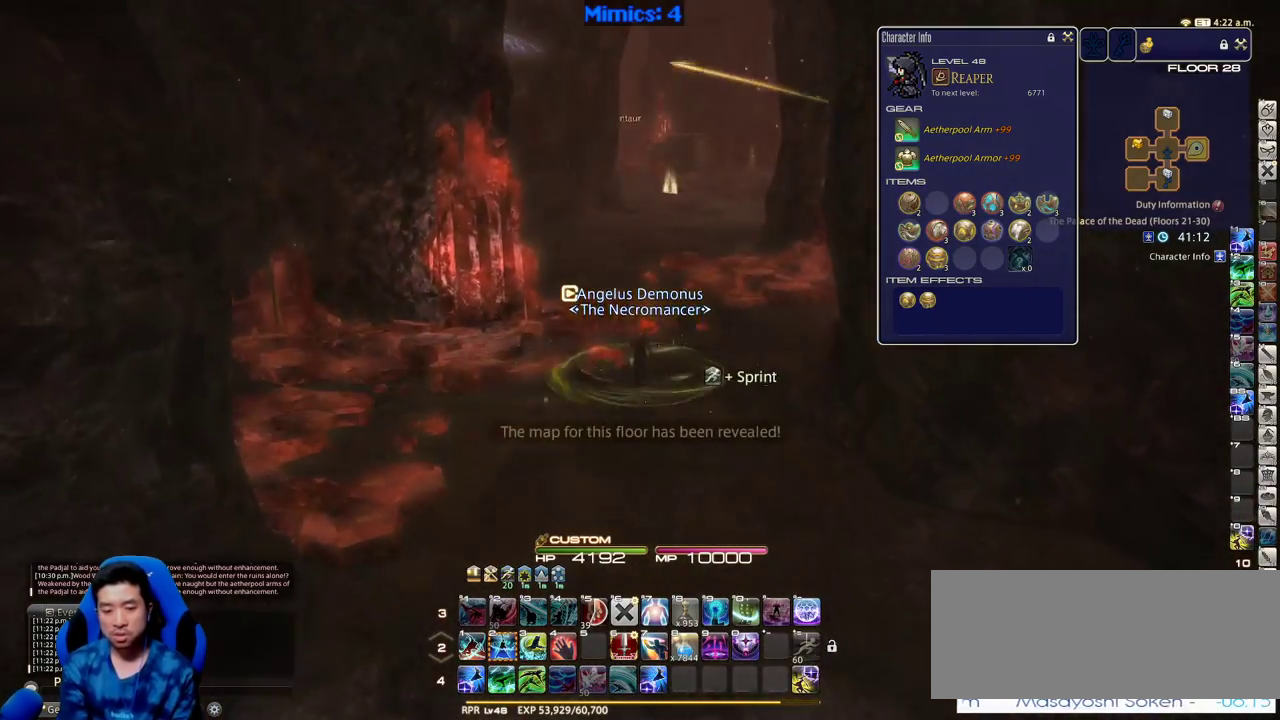
Gameplay with keyboard; each line is a JSON object with the keys held at the frame after it. "events" lists presses ("down") and releases ("up") of ".", "/", "0", "1", "2", "3", "4", "5", "6", "7", "8", "9", "a", "alt_l", "alt_r", "b", "backslash", "backspace", "c", "caps_lock", "comma", "ctrl_l", "ctrl_r", "d", "down", "e", "equals", "escape", "f", "f1", "f10", "f11", "f12", "f2", "f3", "f4", "f5", "f6", "f7", "f8", "f9", "g", "h", "i", "j", "k", "l", "lbracket", "left", "m", "minus", "n", "o", "p", "q", "quote", "r", "rbracket", "return", "right", "s", "semicolon", "shift_l", "shift_r", "space", "super", "t", "tab", "tilde", "u", "up", "v", "w", "x", "y" and "z" between this image and that frame as [ms after this image, input, new state], when the widget could be followed in between. No other keys are recorded. Mouse input is not recorded.
{"keys": ["1", "shift_r", "w"], "events": [[316, "shift_r", "down"], [400, "1", "down"]]}
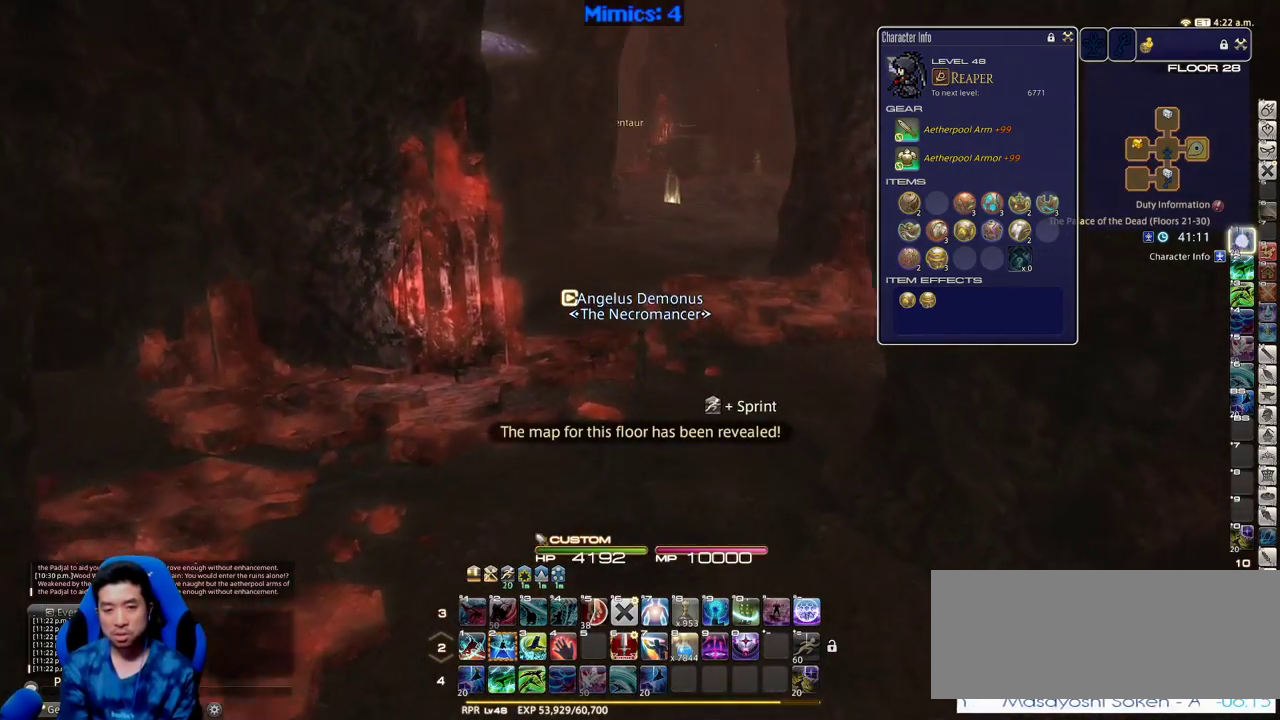
{"keys": ["w"], "events": [[50, "1", "up"], [50, "shift_r", "up"], [383, "lbracket", "down"], [466, "lbracket", "up"]]}
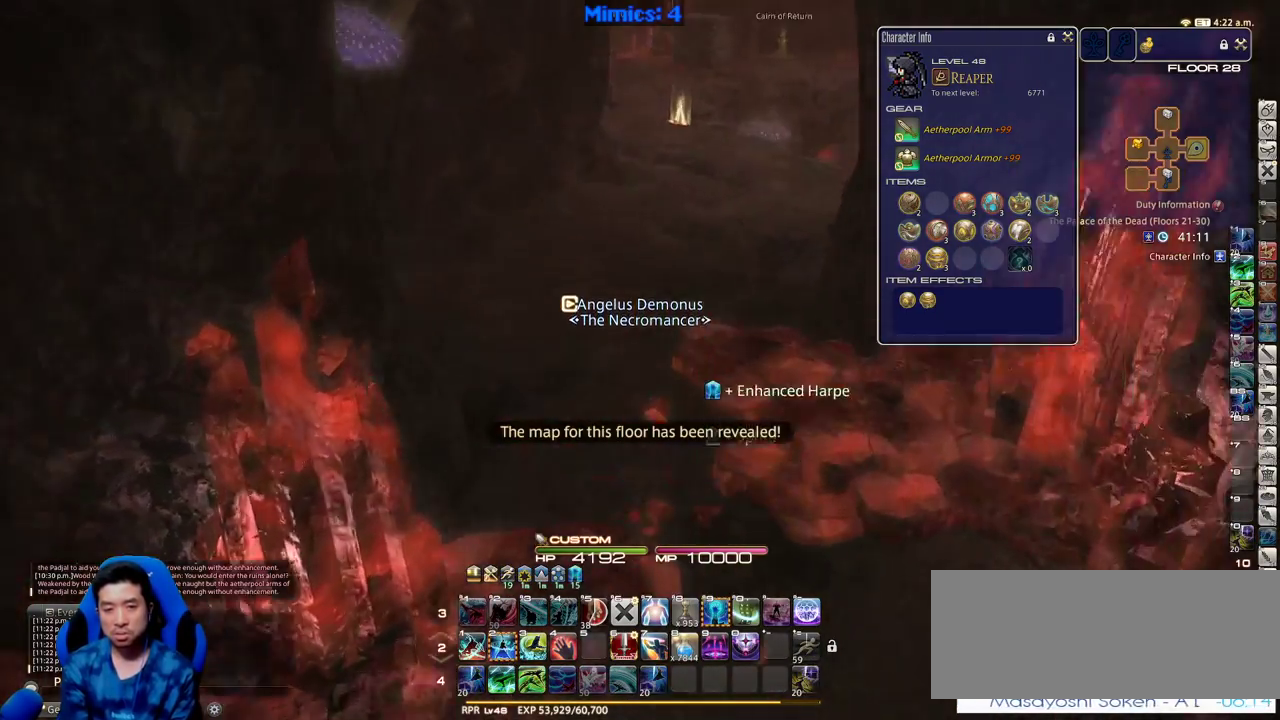
{"keys": ["d", "lbracket", "w"], "events": [[116, "d", "down"], [483, "lbracket", "down"]]}
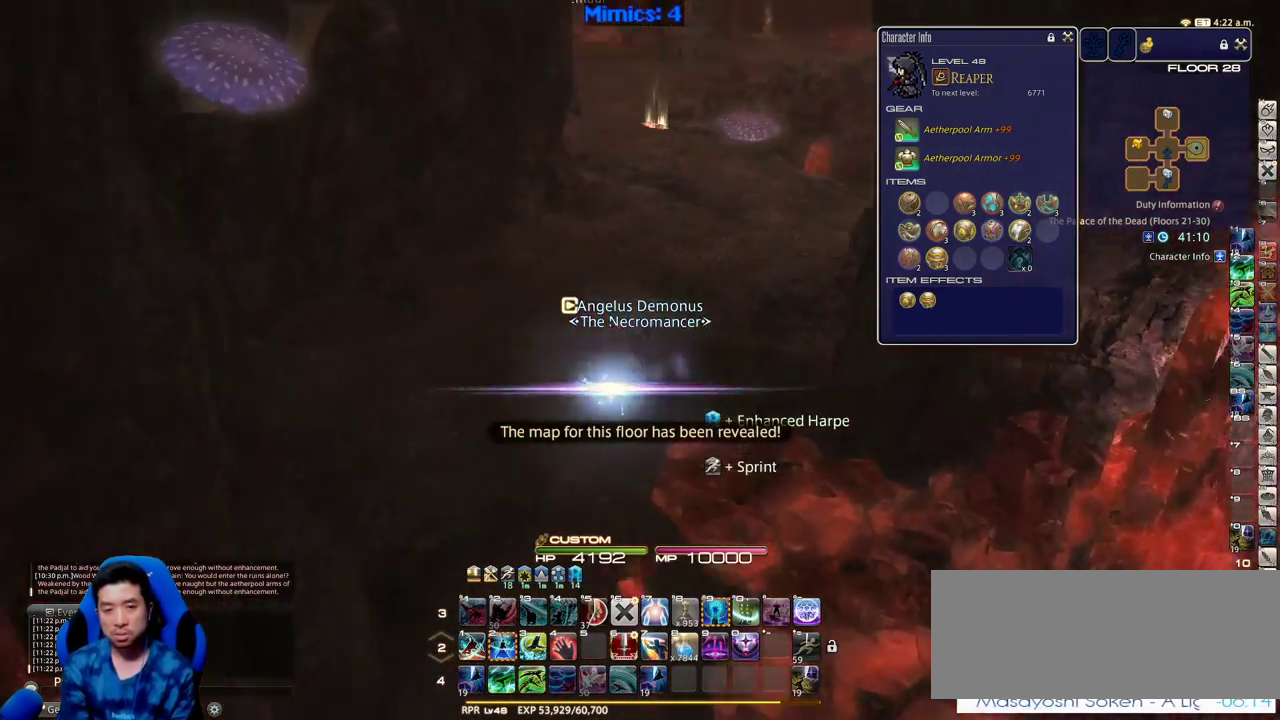
{"keys": ["rbracket", "w"], "events": [[83, "lbracket", "up"], [450, "d", "up"], [500, "rbracket", "down"]]}
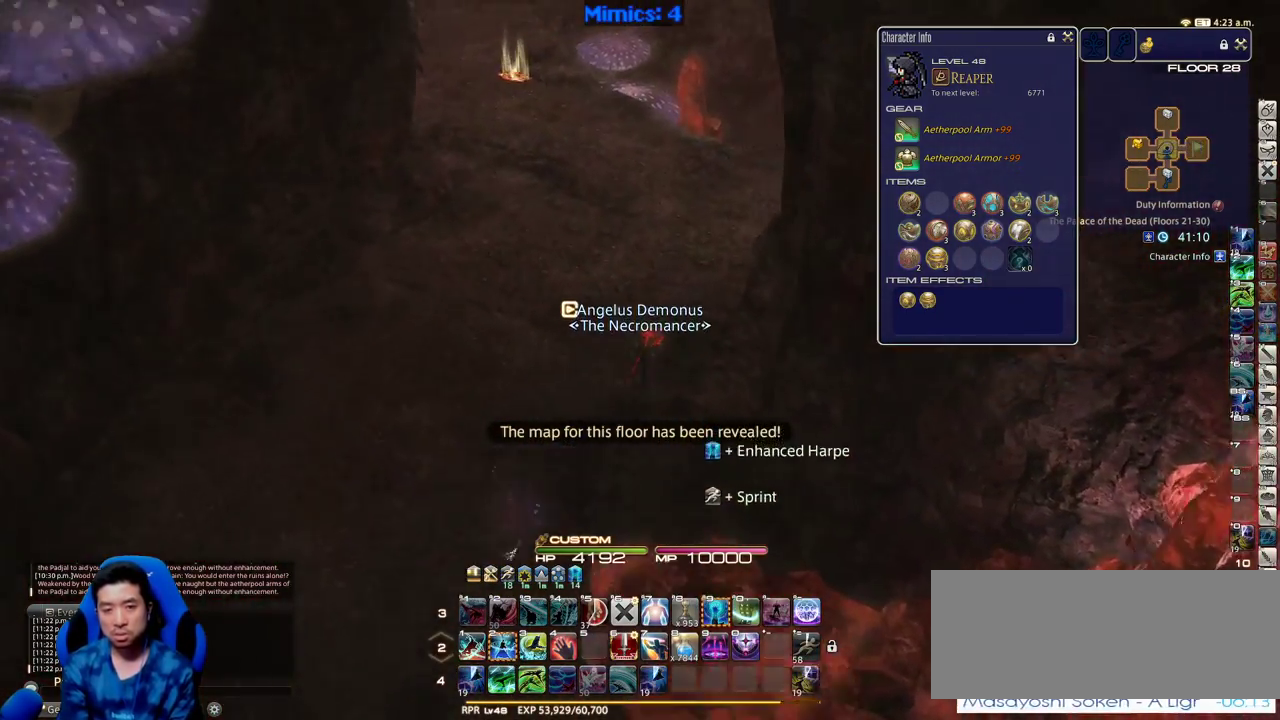
{"keys": ["w"], "events": [[100, "rbracket", "up"]]}
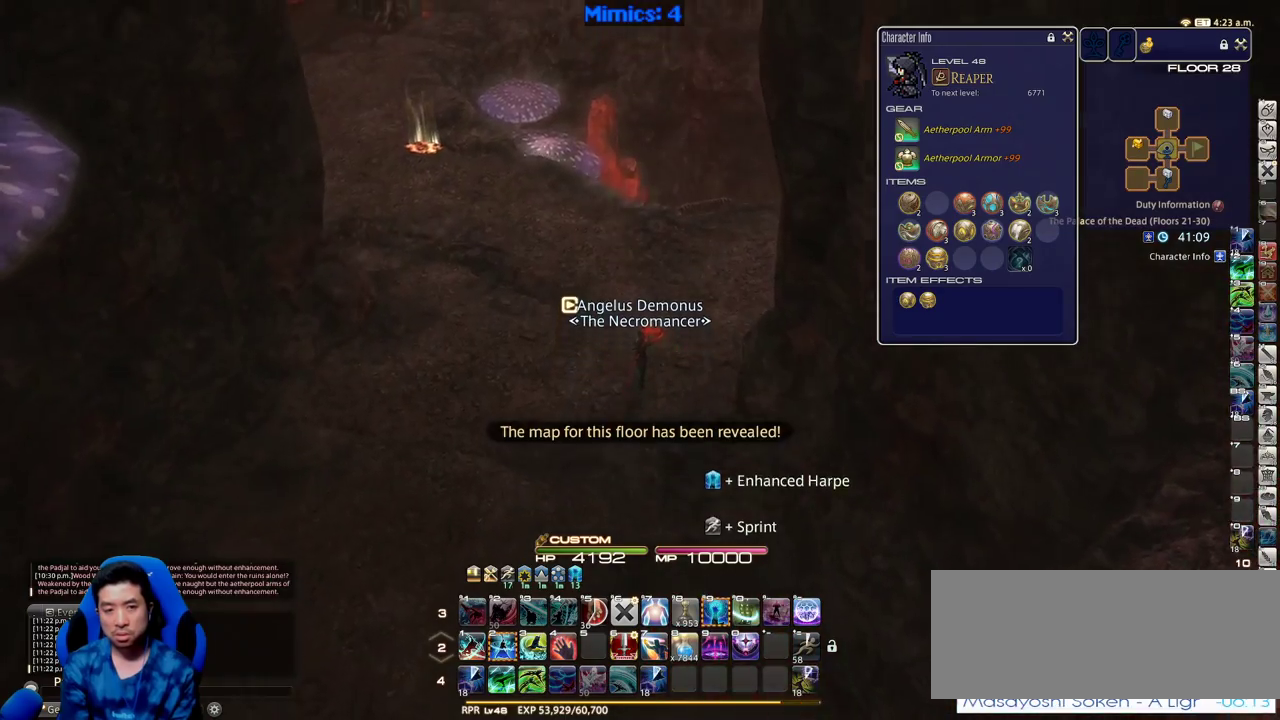
{"keys": ["rbracket", "w"], "events": [[116, "rbracket", "down"], [150, "minus", "down"], [250, "minus", "up"]]}
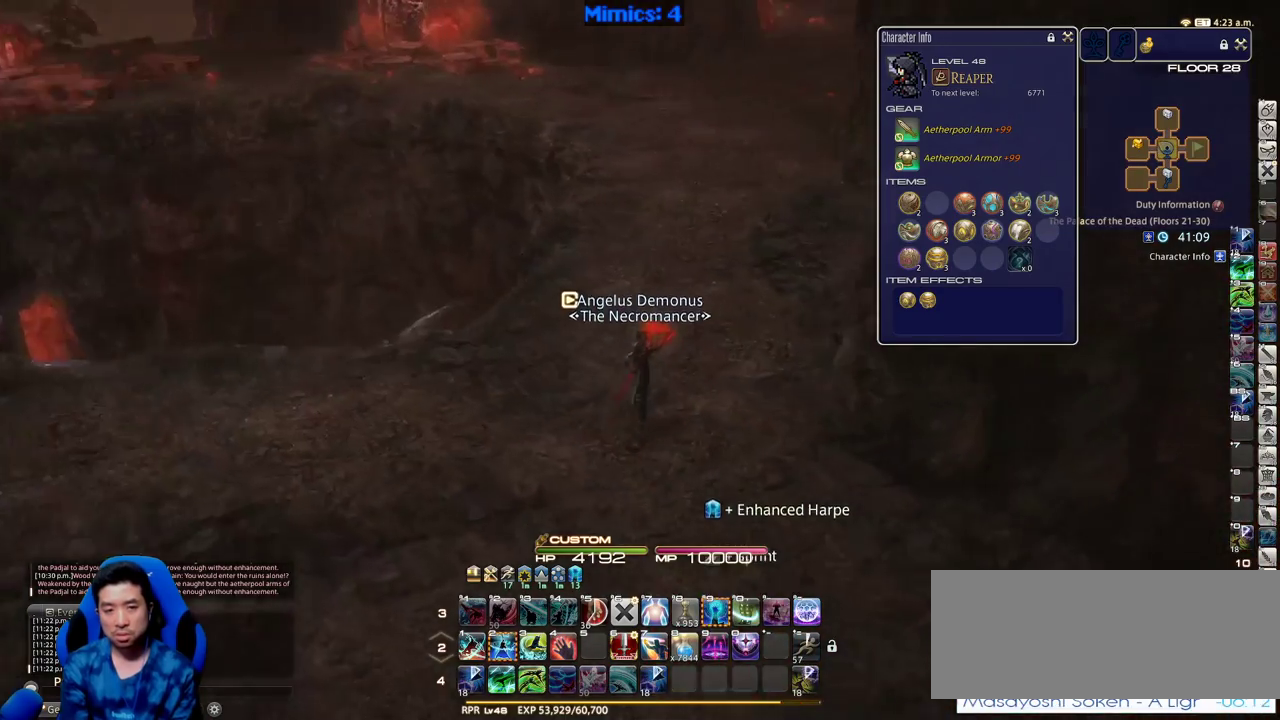
{"keys": ["rbracket", "w"], "events": [[33, "alt_r", "down"], [33, "rbracket", "up"], [133, "q", "down"], [216, "q", "up"], [266, "alt_r", "up"], [500, "rbracket", "down"]]}
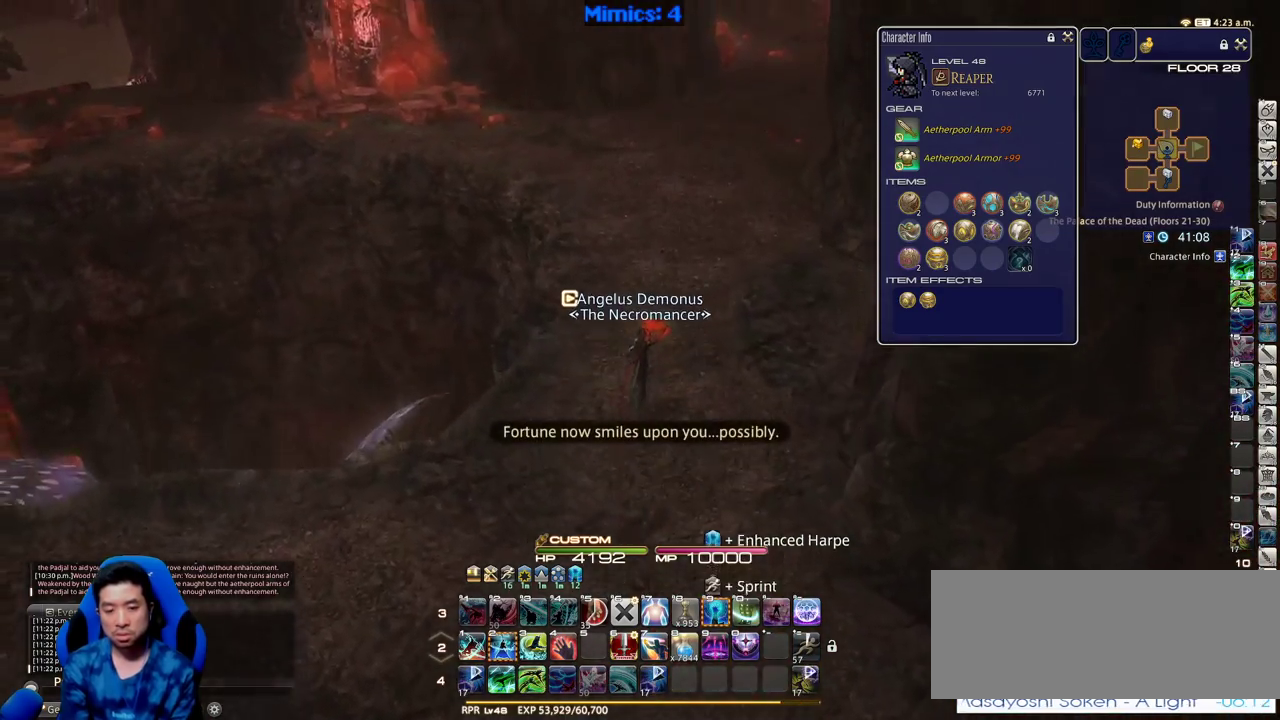
{"keys": ["w"], "events": [[50, "minus", "down"], [133, "minus", "up"], [133, "rbracket", "up"], [283, "alt_r", "down"], [333, "q", "down"], [466, "alt_r", "up"], [466, "q", "up"]]}
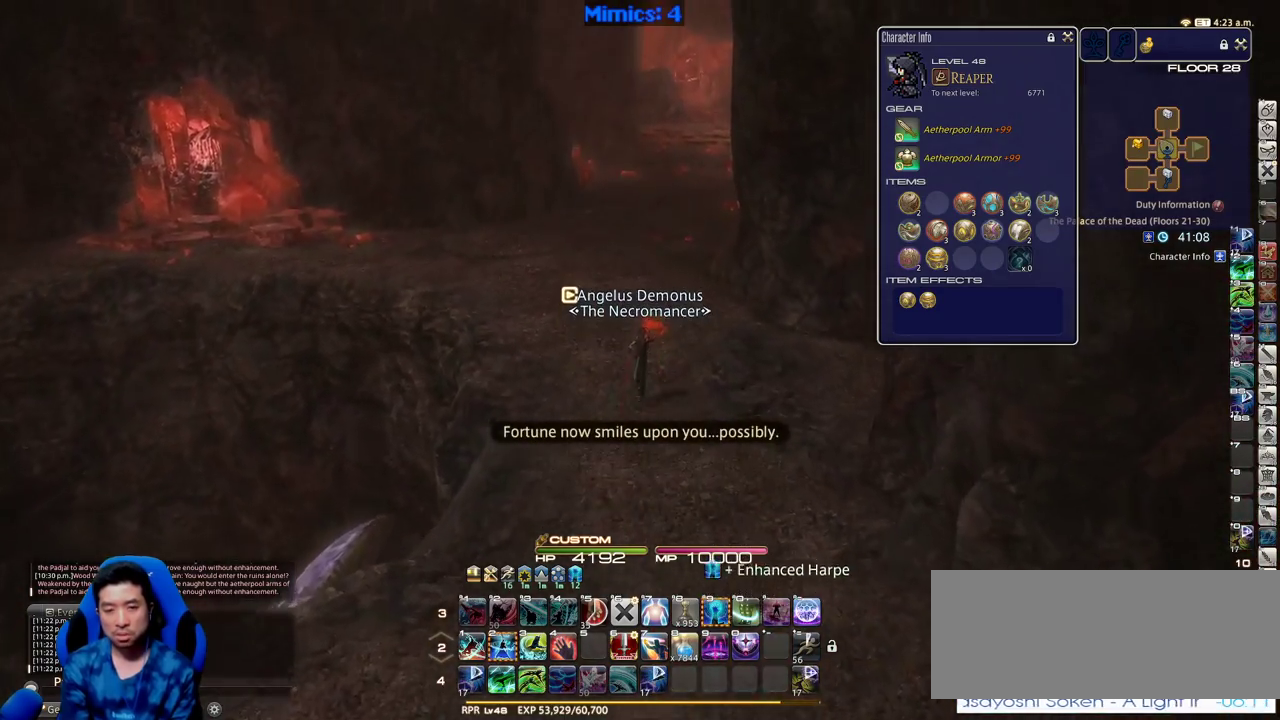
{"keys": ["w"], "events": [[300, "rbracket", "down"], [383, "rbracket", "up"]]}
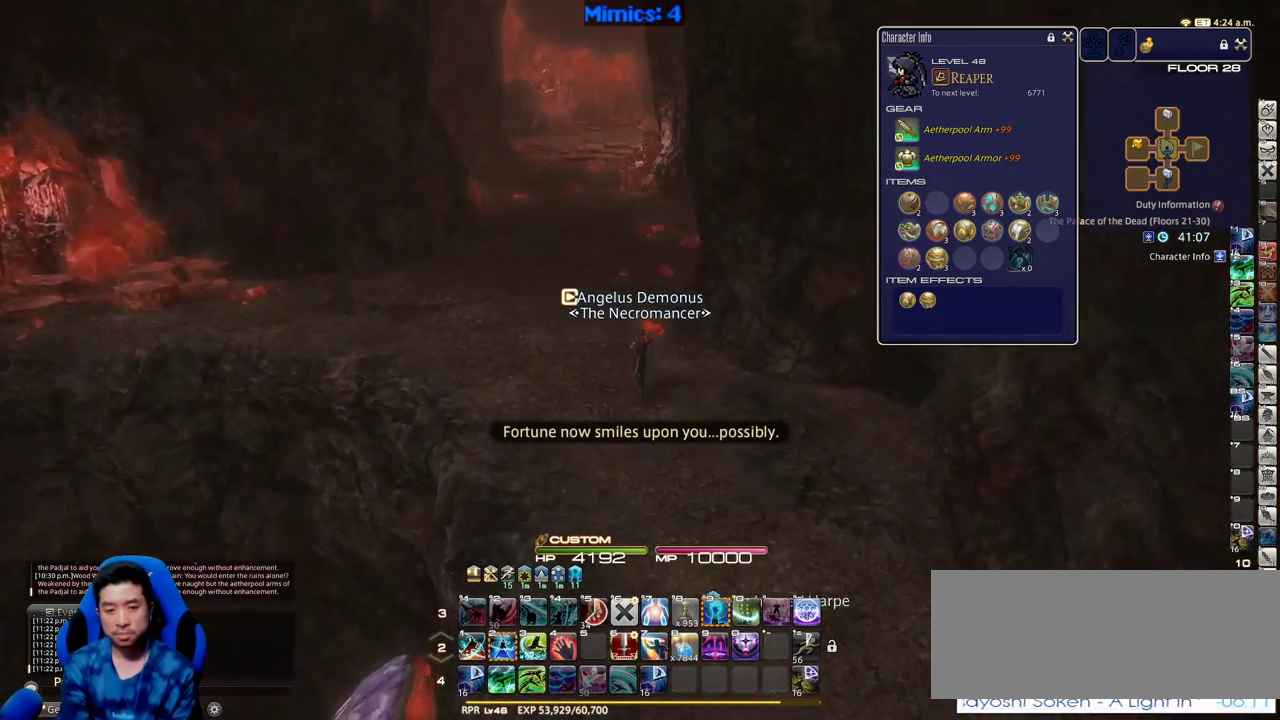
{"keys": ["a", "w"], "events": [[33, "rbracket", "down"], [133, "a", "down"], [366, "rbracket", "up"]]}
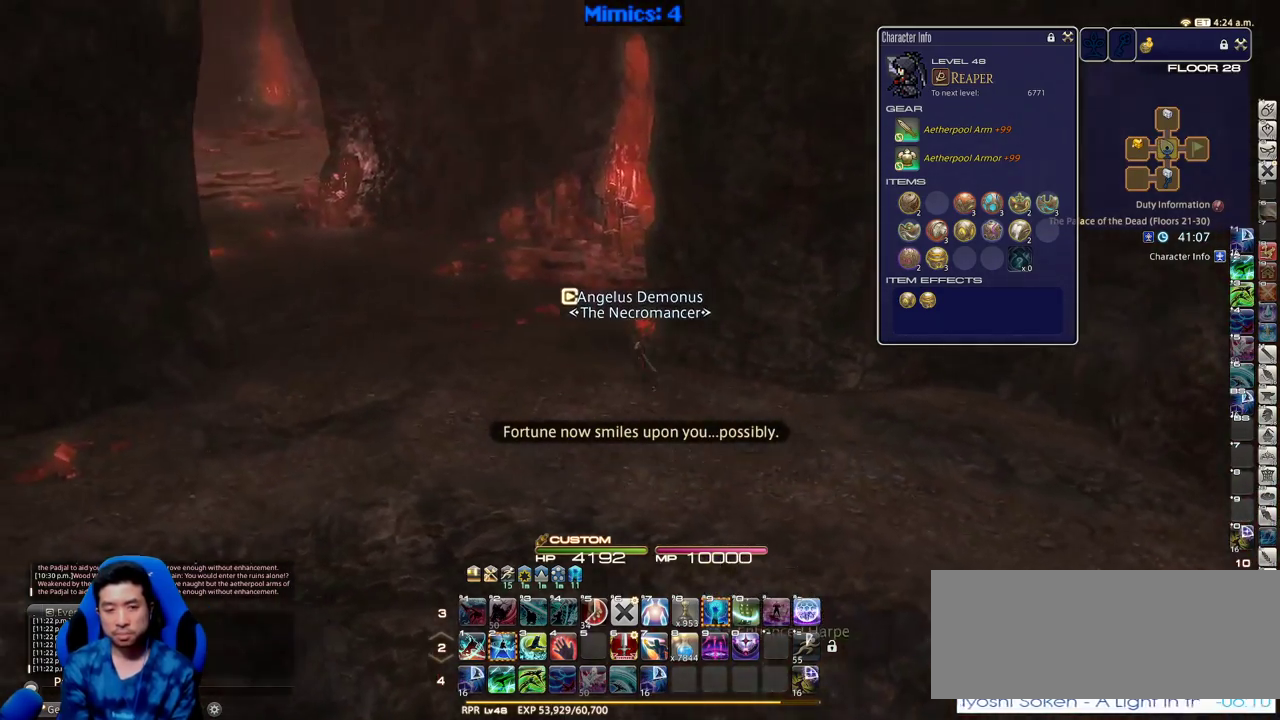
{"keys": ["a", "w"], "events": []}
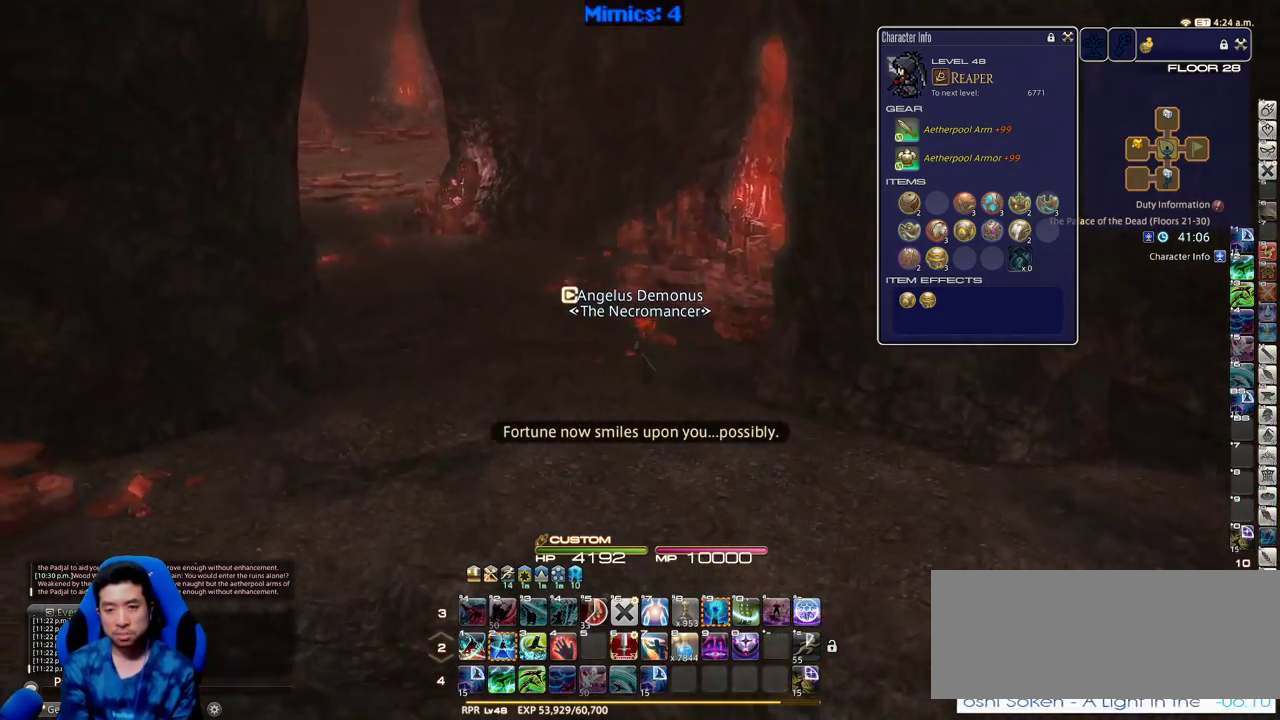
{"keys": ["a", "w"], "events": []}
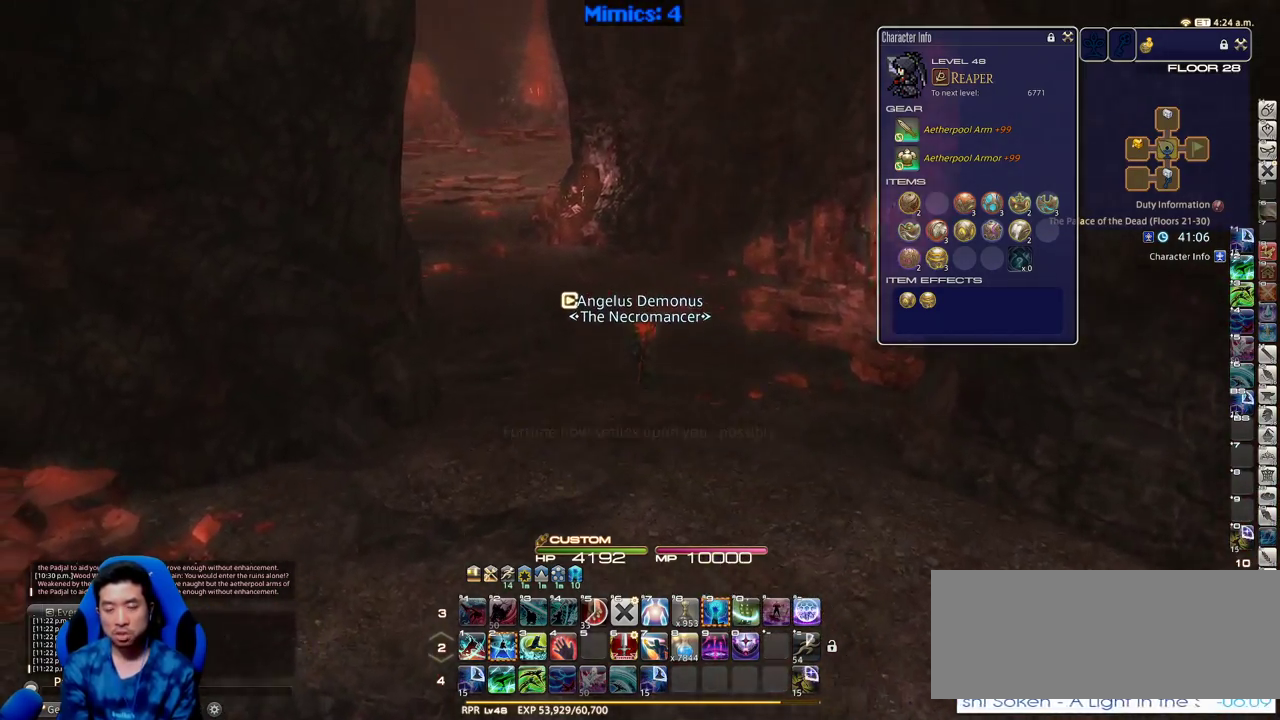
{"keys": ["w"], "events": [[266, "a", "up"]]}
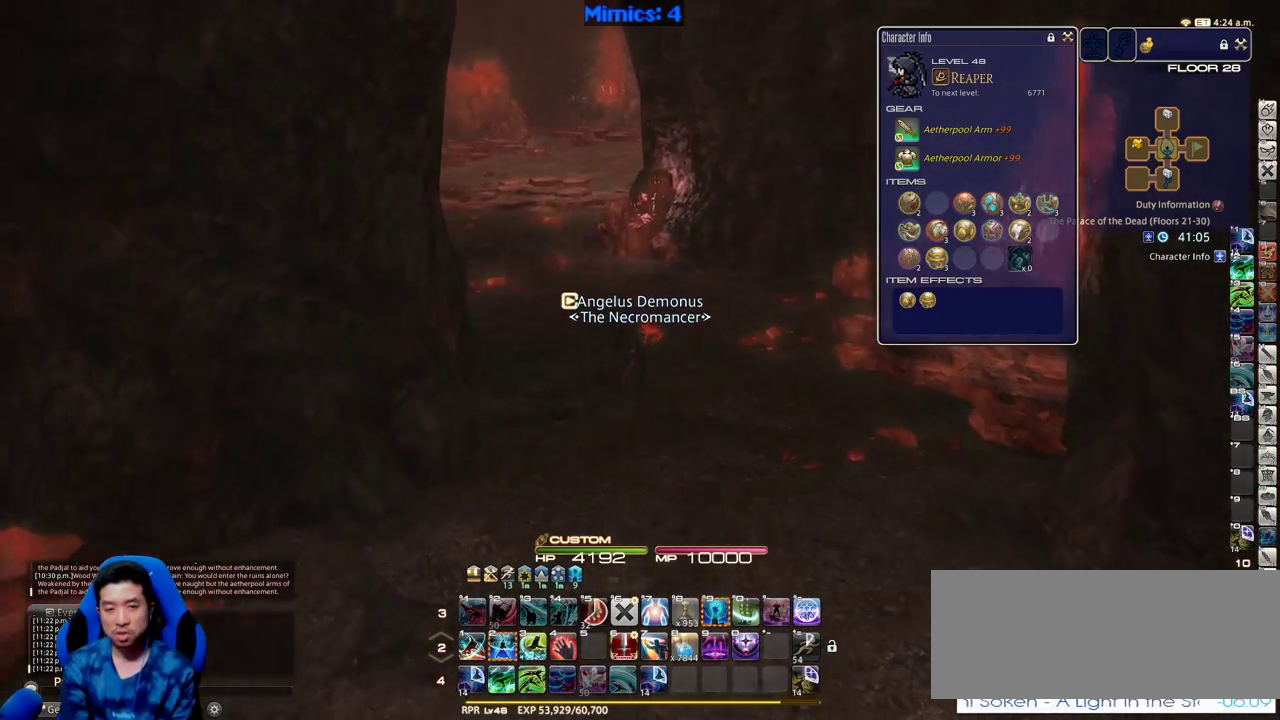
{"keys": ["w"], "events": []}
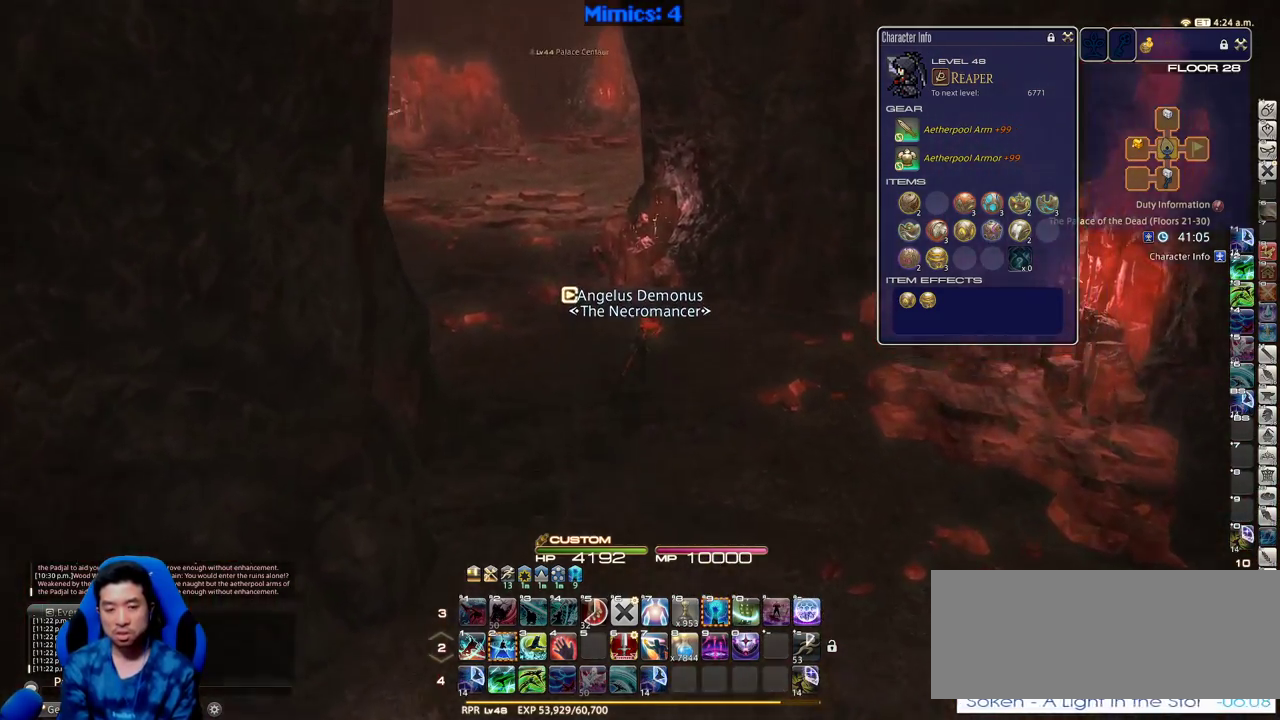
{"keys": ["alt_r", "q", "w"], "events": [[116, "a", "down"], [116, "rbracket", "down"], [200, "space", "down"], [300, "a", "up"], [300, "rbracket", "up"], [350, "alt_r", "down"], [350, "space", "up"], [383, "q", "down"]]}
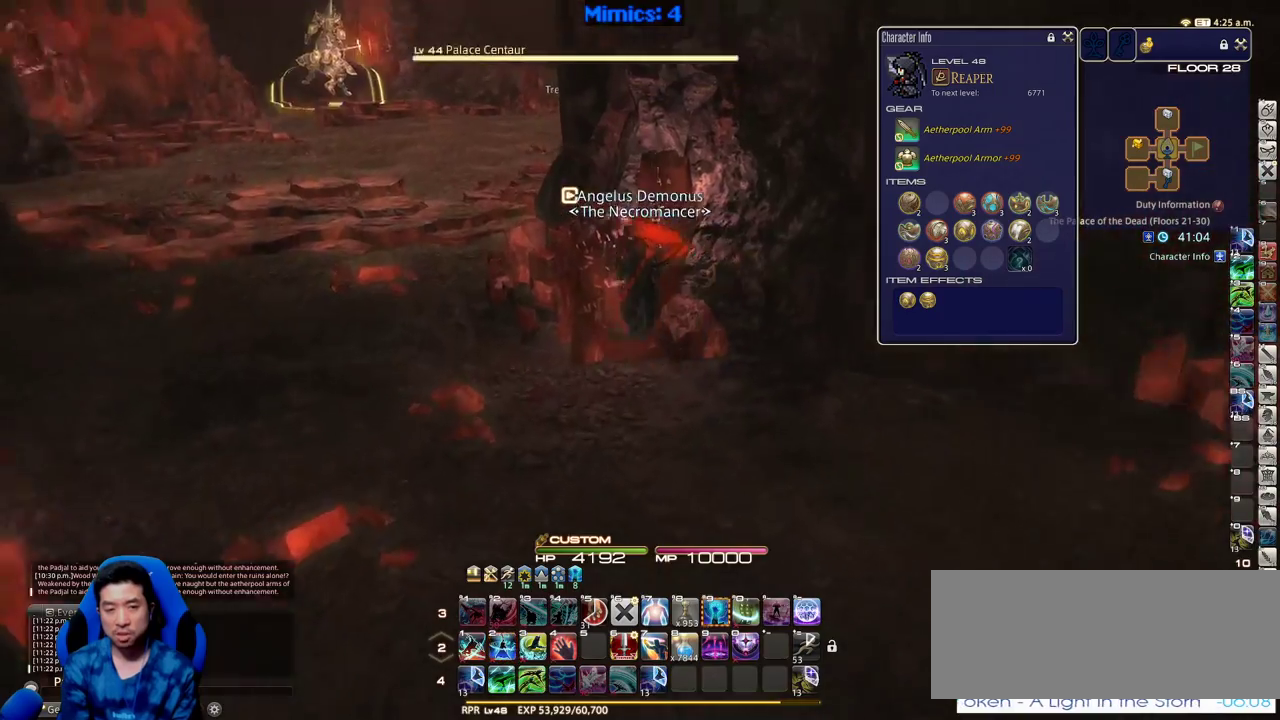
{"keys": ["a", "rbracket", "w"], "events": [[33, "q", "up"], [83, "alt_r", "up"], [316, "rbracket", "down"], [450, "a", "down"]]}
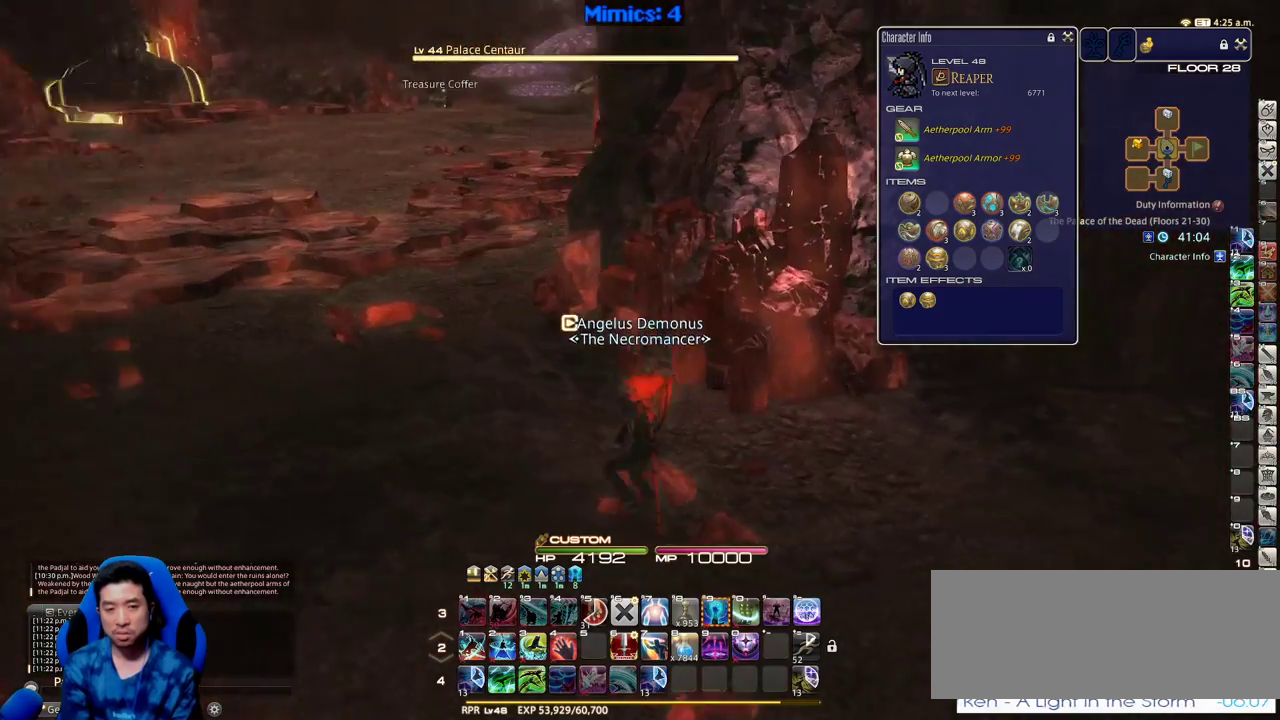
{"keys": ["w"], "events": [[50, "space", "down"], [100, "rbracket", "up"], [183, "a", "up"], [233, "space", "up"]]}
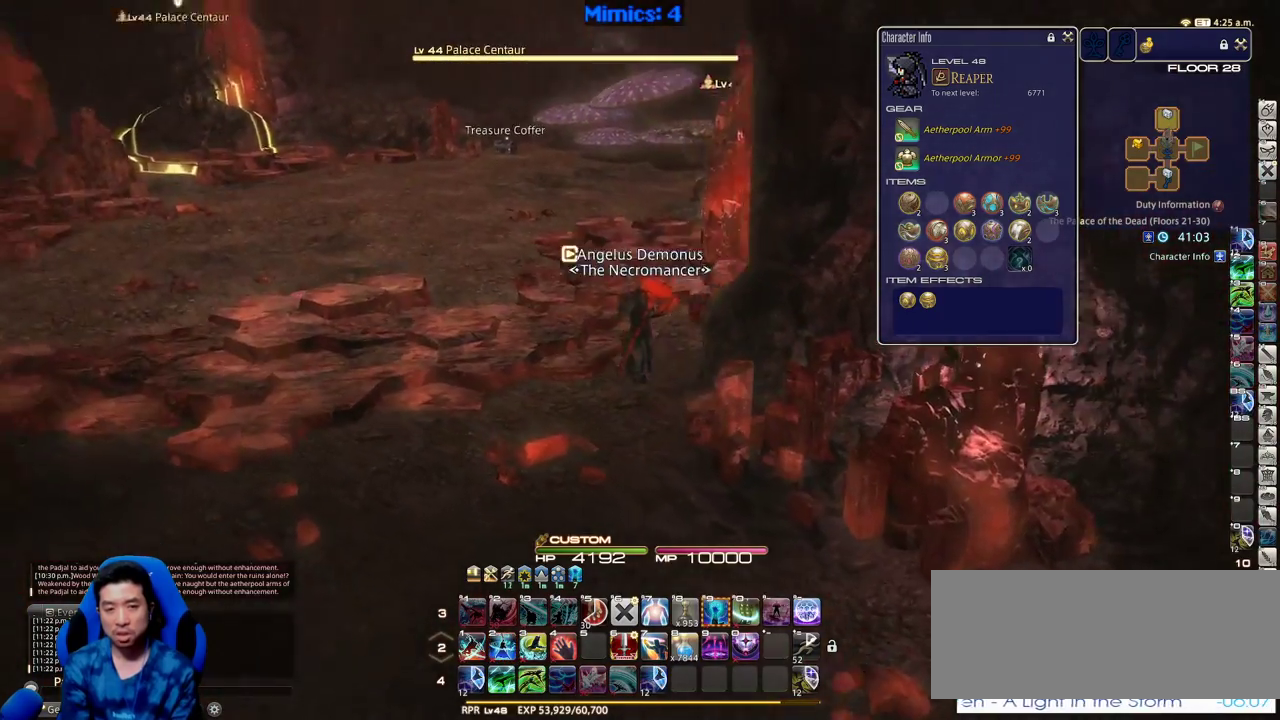
{"keys": ["a", "w"], "events": [[16, "rbracket", "down"], [150, "rbracket", "up"], [200, "a", "down"]]}
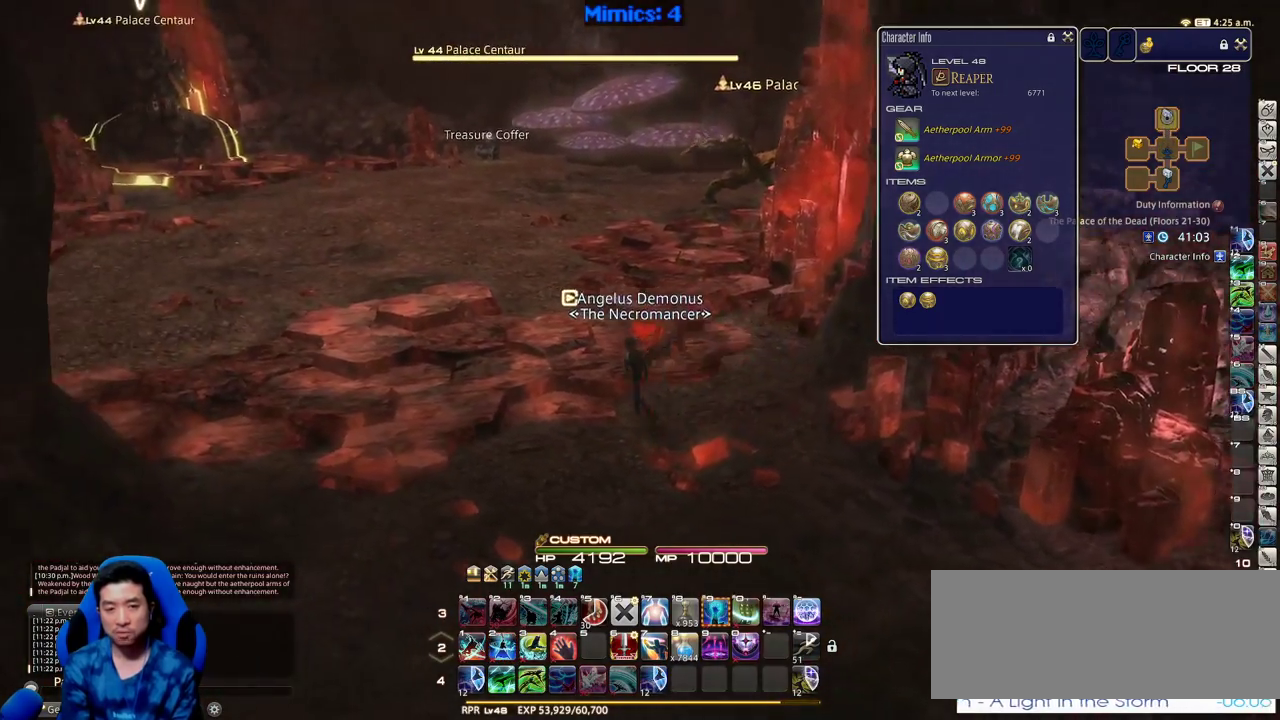
{"keys": ["w"], "events": [[166, "p", "down"], [266, "a", "up"], [316, "p", "up"]]}
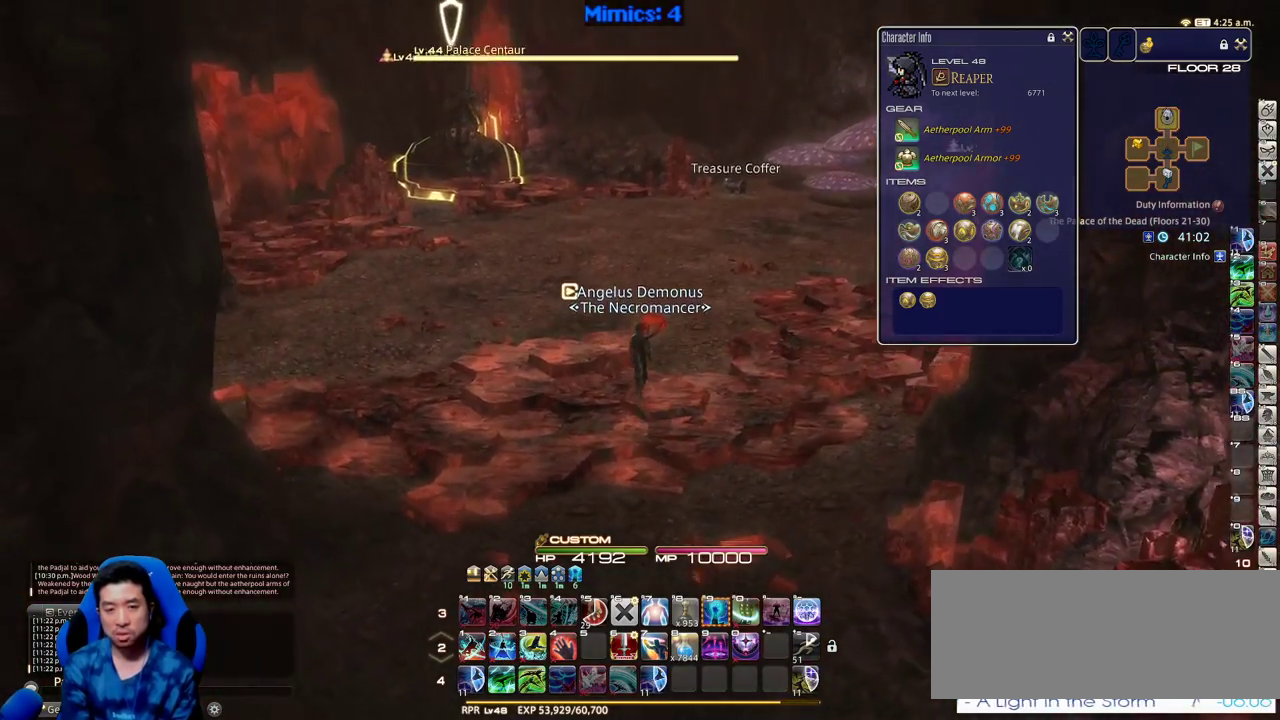
{"keys": ["w"], "events": [[366, "lbracket", "down"], [466, "lbracket", "up"]]}
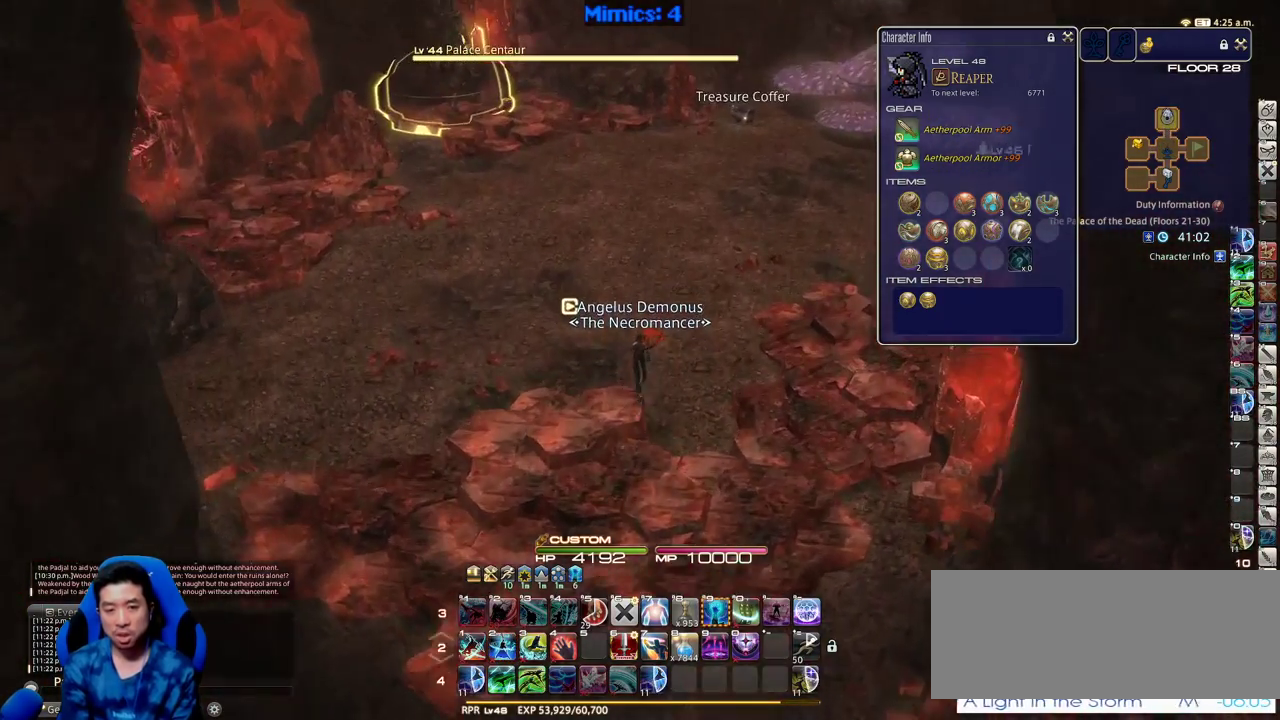
{"keys": ["w"], "events": [[66, "alt_r", "down"], [350, "alt_r", "up"]]}
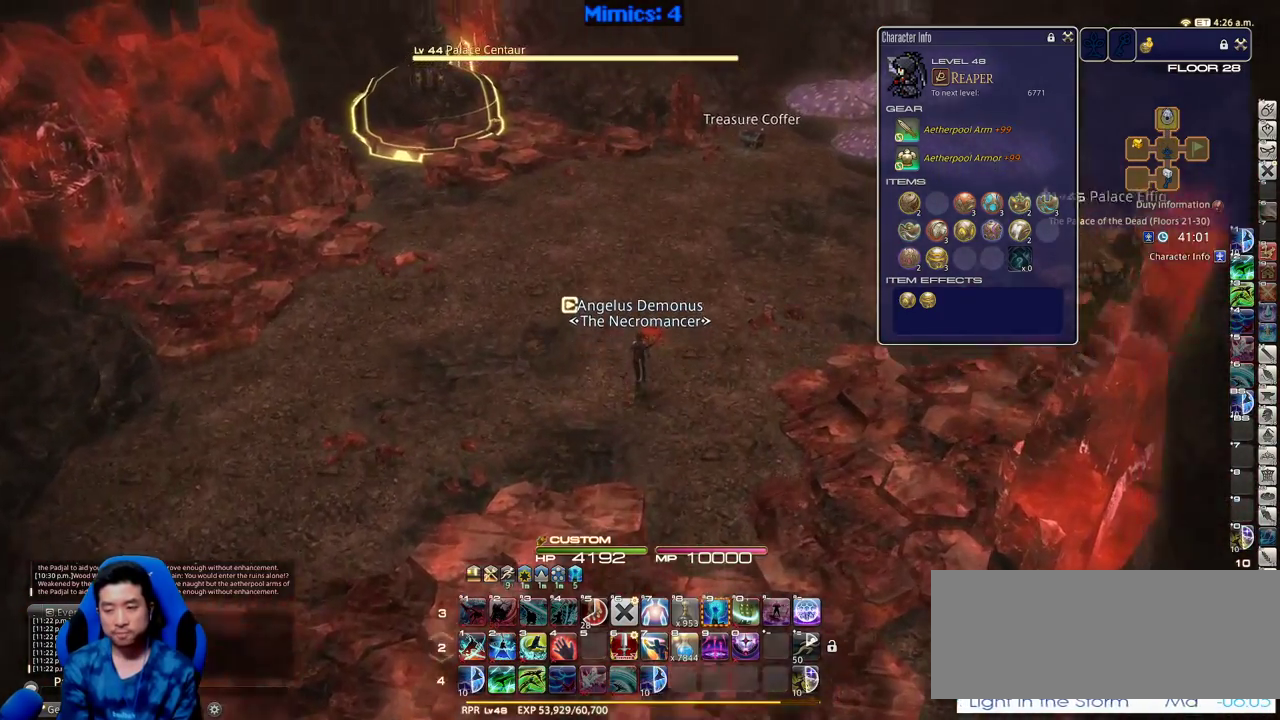
{"keys": ["w"], "events": [[33, "rbracket", "down"], [166, "rbracket", "up"]]}
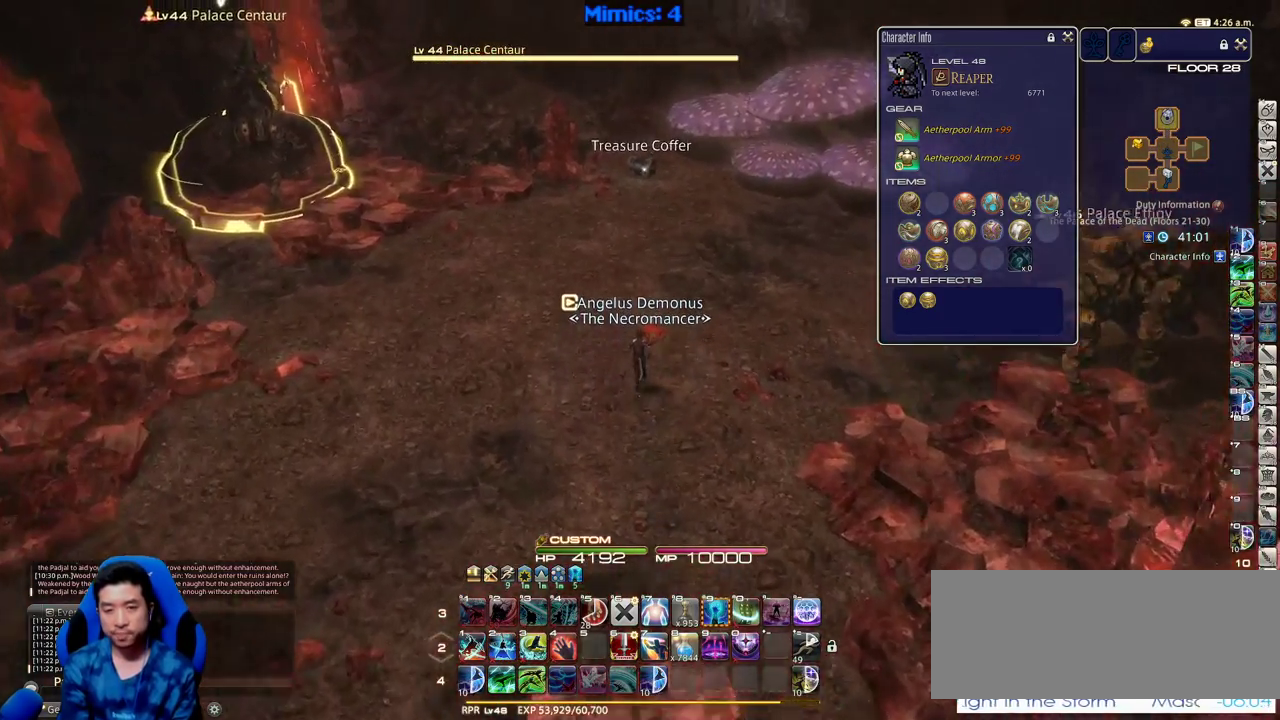
{"keys": ["q", "w"], "events": [[233, "l", "down"], [333, "l", "up"], [416, "q", "down"]]}